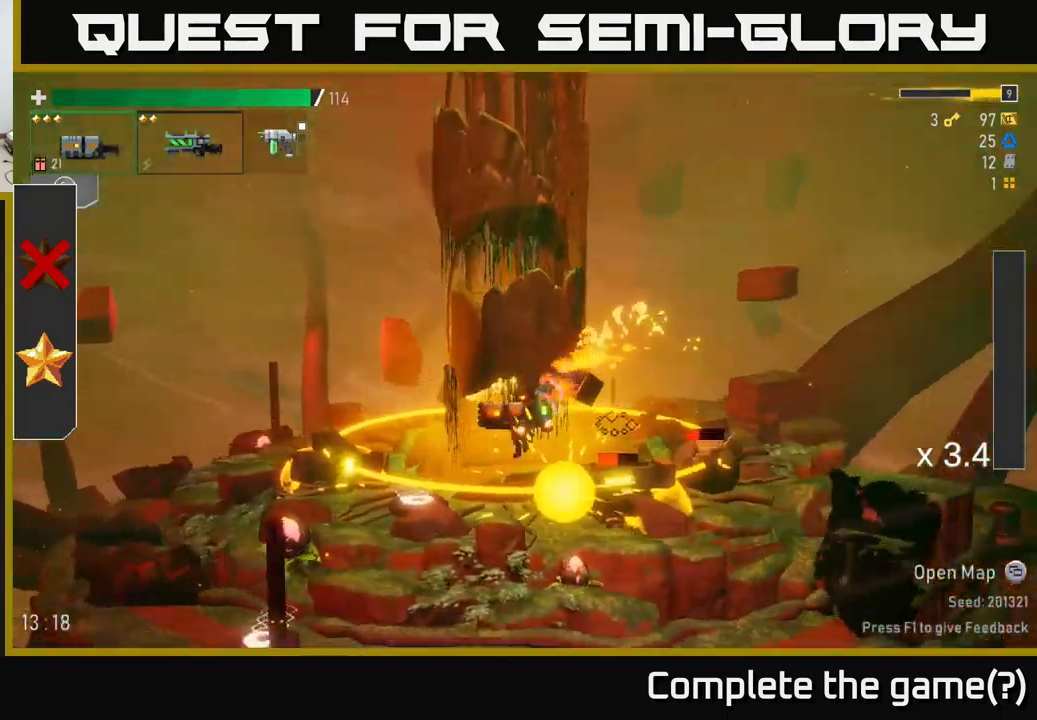
Gameplay with a controller (Xbox layout); each line is a JSON object with the inputs held at the frame after it. "events" lists button and stick changes between this image and that frame as [ms after this image, input, new state], when the widget could be followed in between.
{"buttons": ["A"], "left_stick": "right", "right_stick": "center", "events": [[100, "left_stick", "right"], [183, "R2", "down"], [300, "R2", "up"], [350, "left_stick", "center"], [416, "A", "down"], [416, "left_stick", "right"]]}
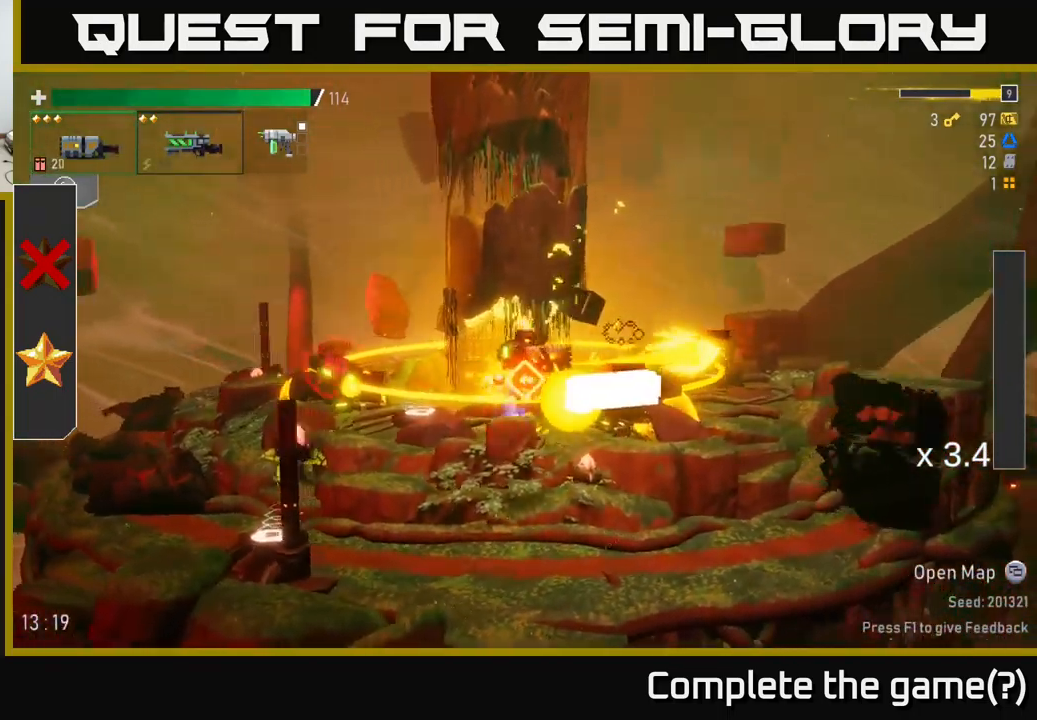
{"buttons": [], "left_stick": "center", "right_stick": "center", "events": [[66, "X", "down"], [83, "A", "up"], [200, "X", "up"], [383, "left_stick", "left"], [500, "left_stick", "center"]]}
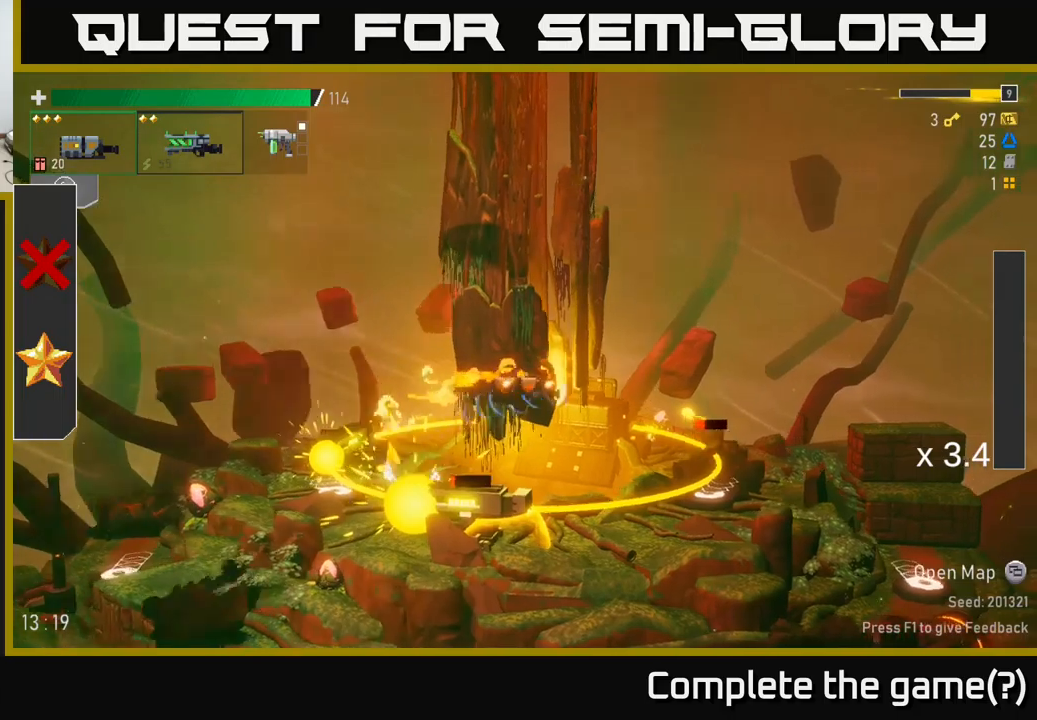
{"buttons": [], "left_stick": "center", "right_stick": "center", "events": []}
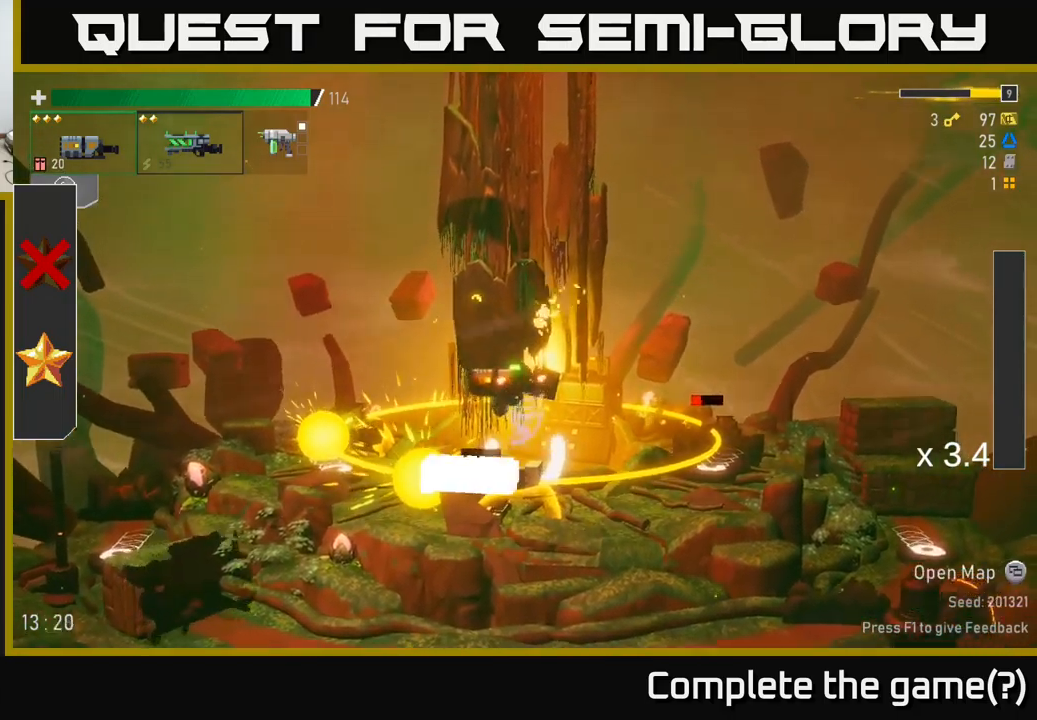
{"buttons": [], "left_stick": "left", "right_stick": "center", "events": [[50, "left_stick", "left"], [183, "left_stick", "right"], [300, "left_stick", "center"], [350, "left_stick", "left"]]}
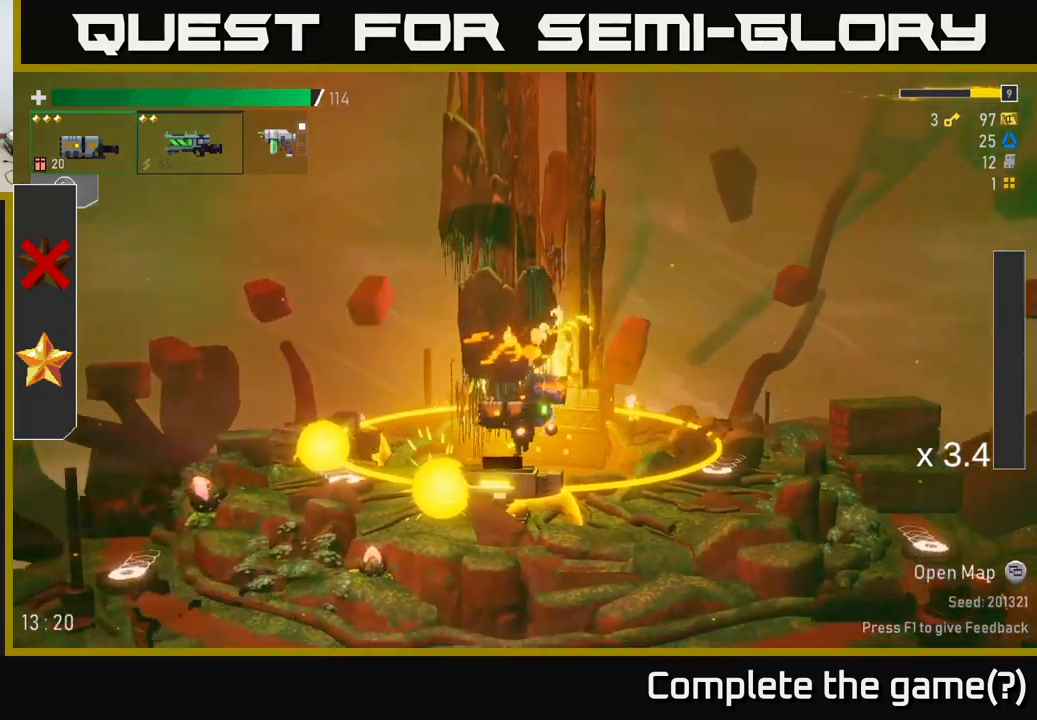
{"buttons": ["A"], "left_stick": "left", "right_stick": "center", "events": [[183, "A", "down"]]}
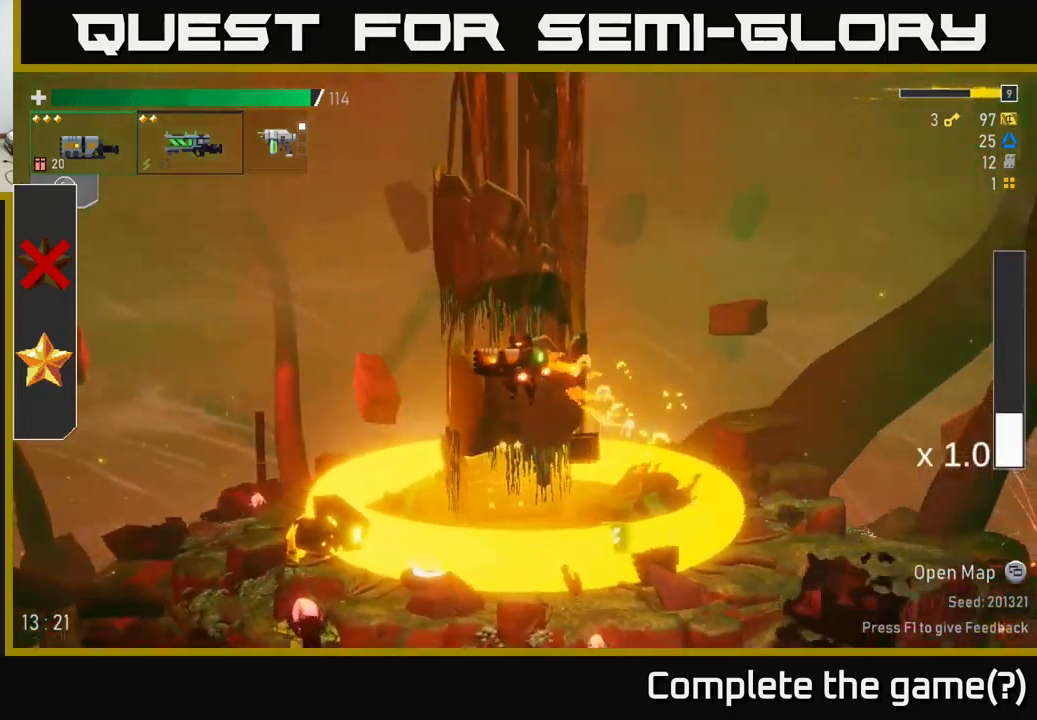
{"buttons": [], "left_stick": "left", "right_stick": "center", "events": [[67, "A", "up"], [267, "left_stick", "center"], [467, "left_stick", "left"]]}
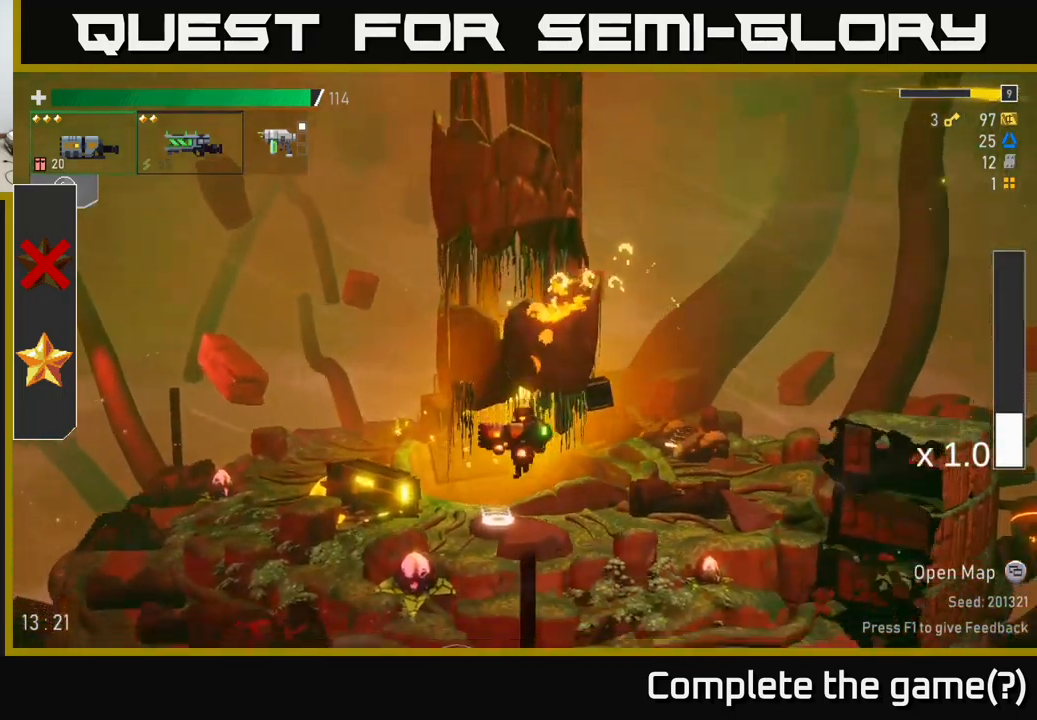
{"buttons": [], "left_stick": "down-left", "right_stick": "center", "events": [[183, "R2", "down"], [183, "left_stick", "down"], [283, "R2", "up"], [467, "left_stick", "down-left"]]}
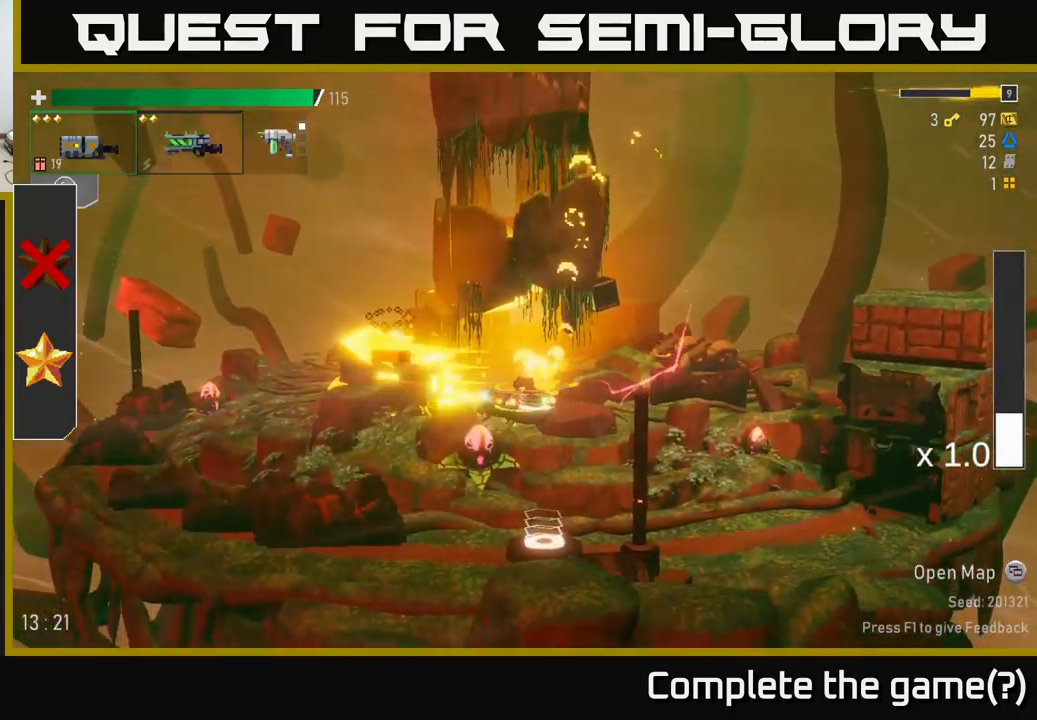
{"buttons": [], "left_stick": "left", "right_stick": "center", "events": [[17, "left_stick", "left"], [200, "left_stick", "down"], [217, "R2", "down"], [350, "R2", "up"], [483, "left_stick", "left"]]}
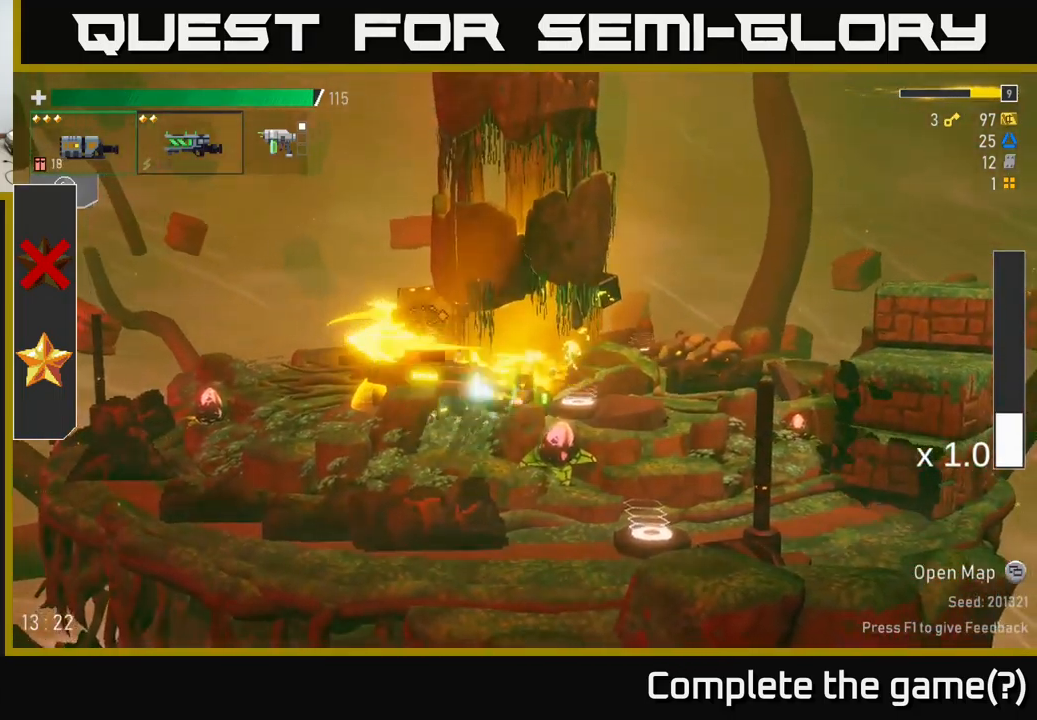
{"buttons": [], "left_stick": "down", "right_stick": "center", "events": [[167, "left_stick", "down"], [233, "R2", "down"], [383, "R2", "up"]]}
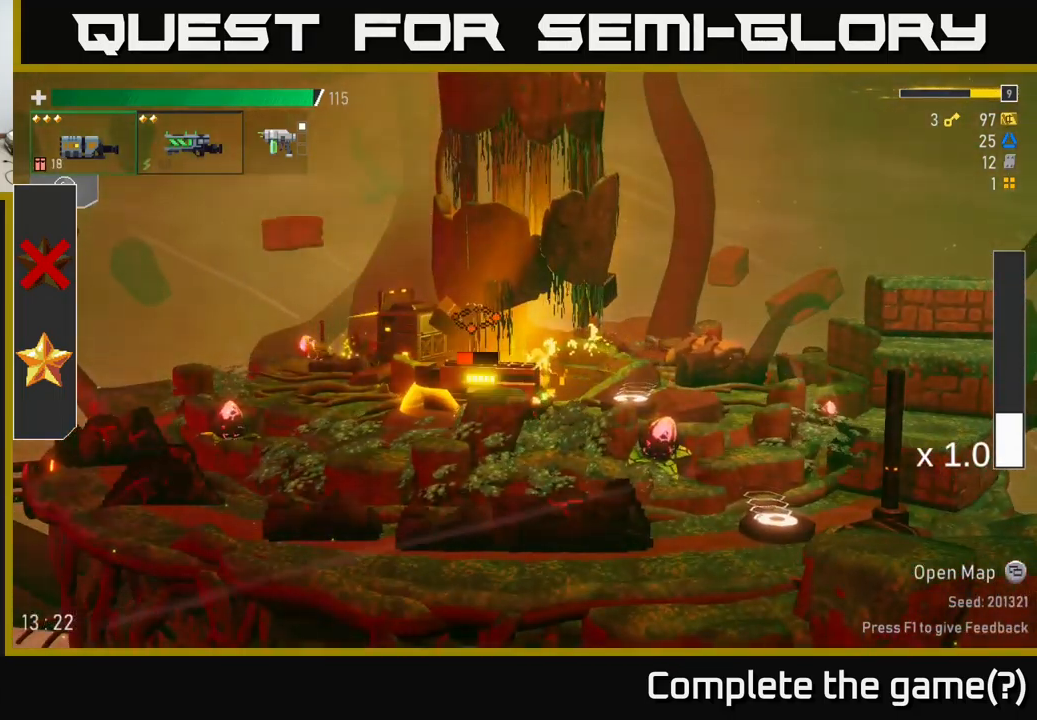
{"buttons": [], "left_stick": "right", "right_stick": "center", "events": [[50, "R2", "down"], [200, "R2", "up"], [417, "left_stick", "right"]]}
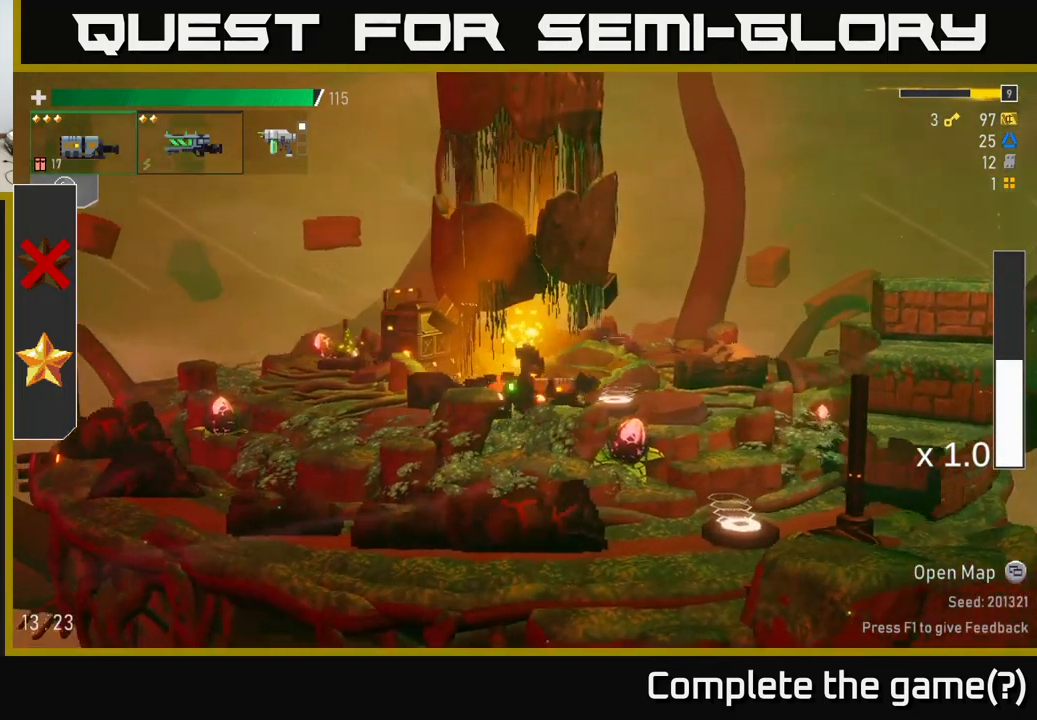
{"buttons": [], "left_stick": "right", "right_stick": "center", "events": [[150, "R2", "down"], [183, "left_stick", "down"], [233, "R2", "up"], [300, "left_stick", "right"]]}
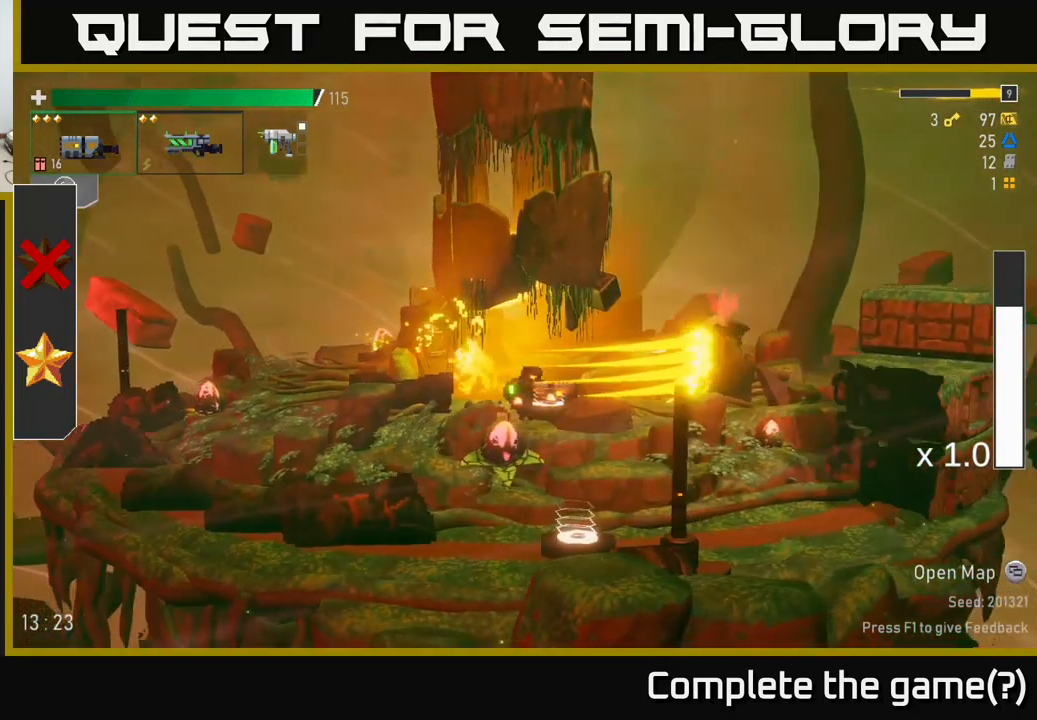
{"buttons": [], "left_stick": "center", "right_stick": "center", "events": [[200, "R2", "down"], [217, "left_stick", "down"], [300, "R2", "up"], [350, "left_stick", "right"], [450, "left_stick", "center"]]}
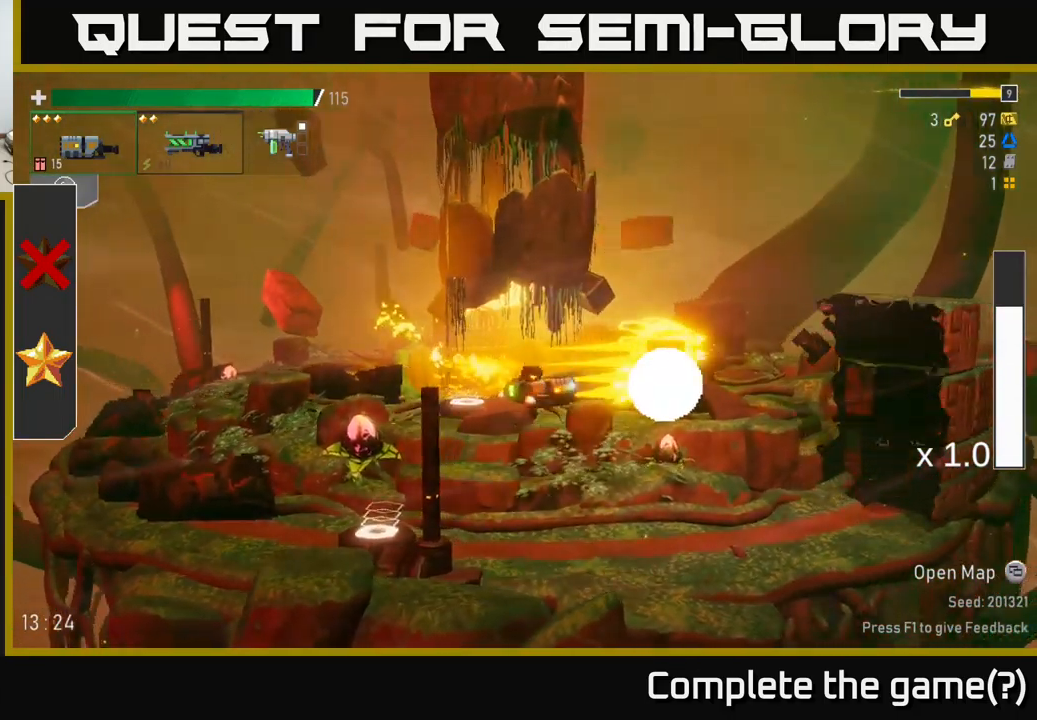
{"buttons": [], "left_stick": "right", "right_stick": "center", "events": [[49, "left_stick", "right"], [199, "X", "down"], [349, "R2", "down"], [366, "A", "down"], [383, "X", "up"], [433, "X", "down"], [449, "R2", "up"], [466, "A", "up"], [483, "X", "up"]]}
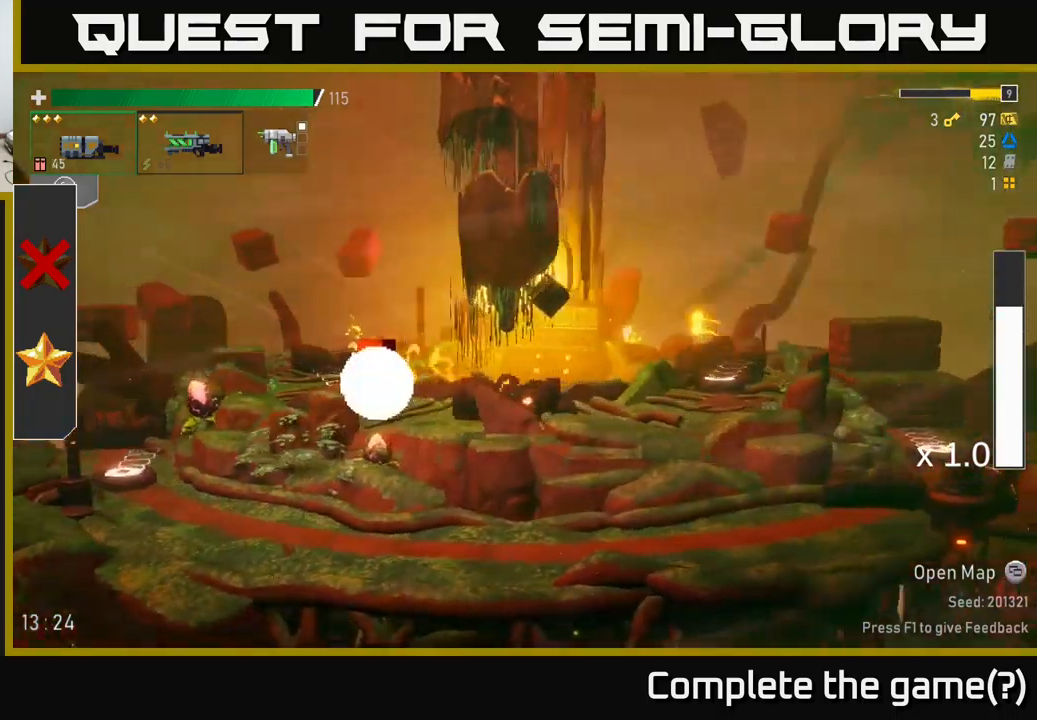
{"buttons": [], "left_stick": "left", "right_stick": "center", "events": [[100, "left_stick", "left"], [267, "R2", "down"], [334, "left_stick", "down"], [350, "R2", "up"], [500, "left_stick", "left"]]}
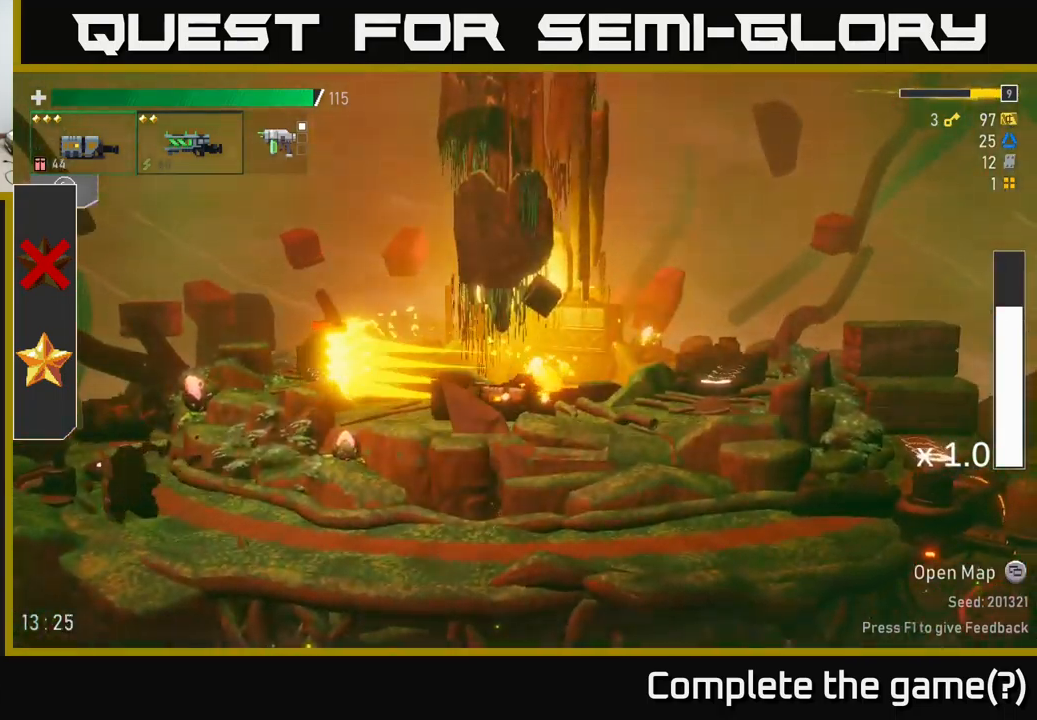
{"buttons": ["R2"], "left_stick": "down-left", "right_stick": "center", "events": [[317, "L2", "down"], [434, "L2", "up"], [434, "R2", "down"], [467, "left_stick", "down-left"]]}
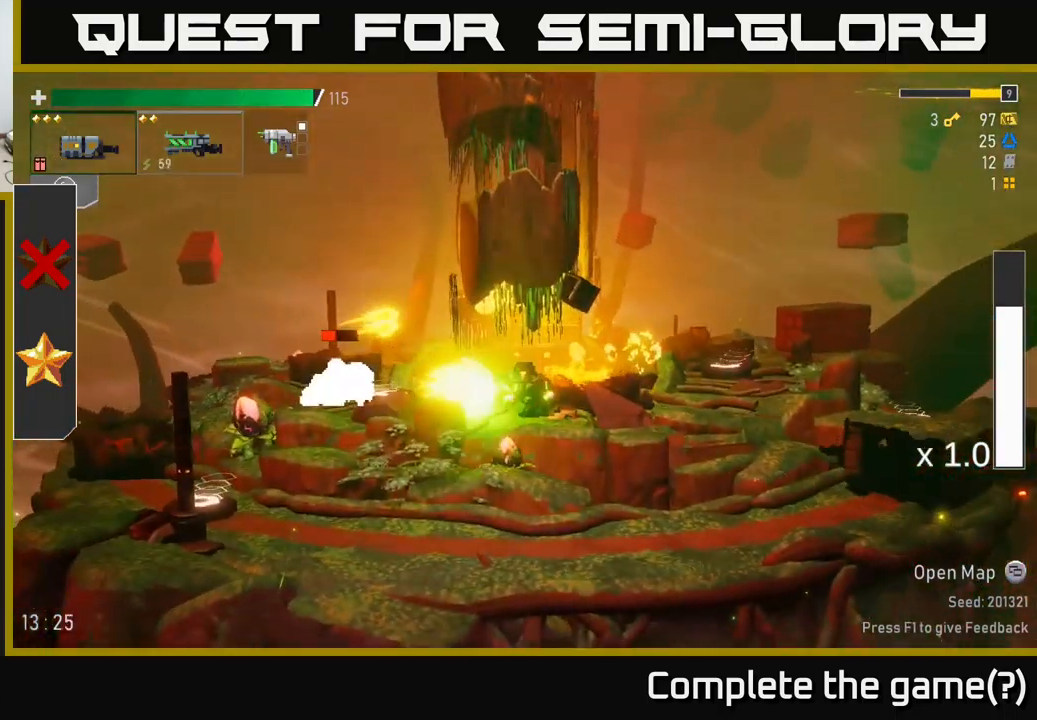
{"buttons": [], "left_stick": "down", "right_stick": "center", "events": [[50, "R2", "up"], [100, "left_stick", "down"], [134, "R2", "down"], [234, "R2", "up"], [317, "R2", "down"], [467, "R2", "up"]]}
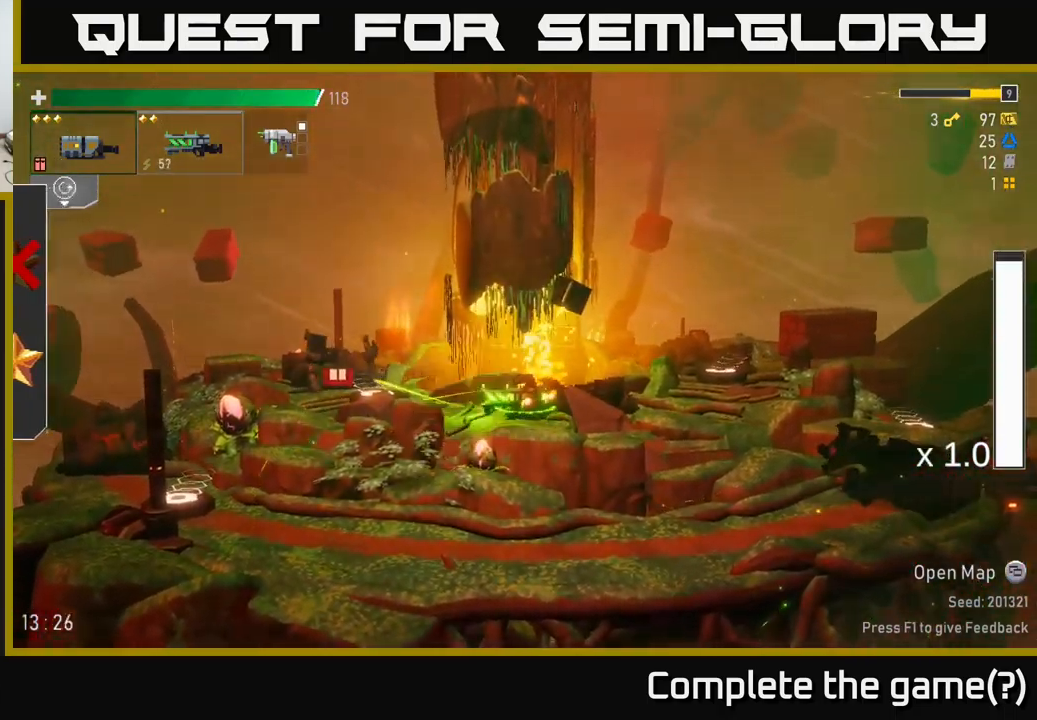
{"buttons": [], "left_stick": "left", "right_stick": "center", "events": [[134, "left_stick", "right"], [250, "left_stick", "left"], [334, "X", "down"], [450, "X", "up"]]}
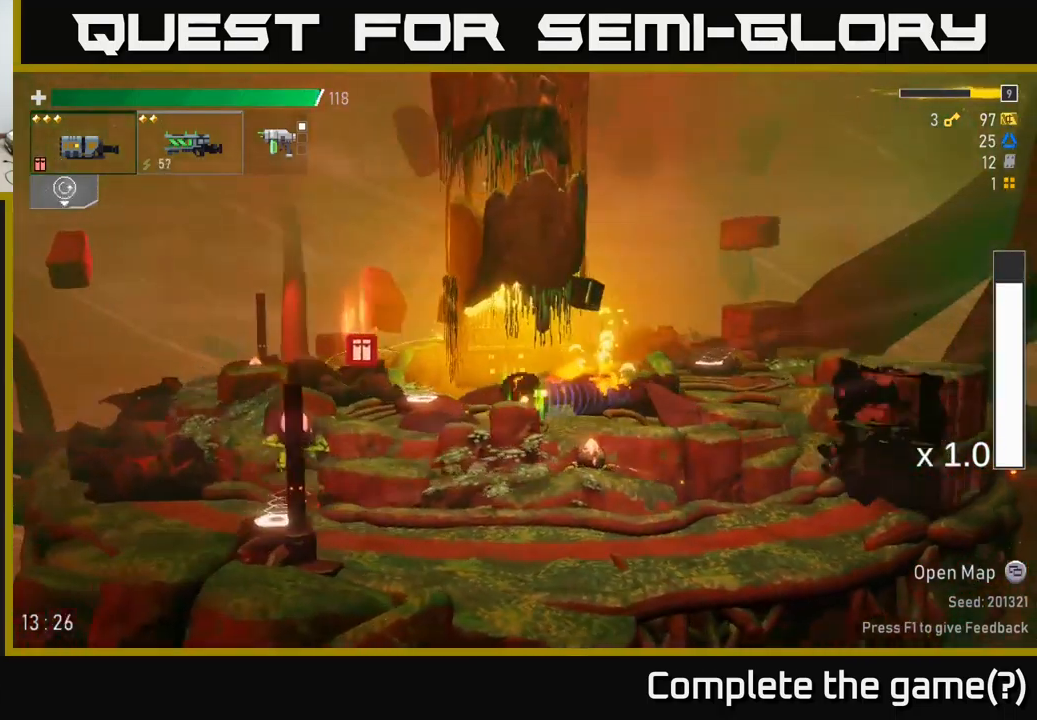
{"buttons": [], "left_stick": "left", "right_stick": "center", "events": []}
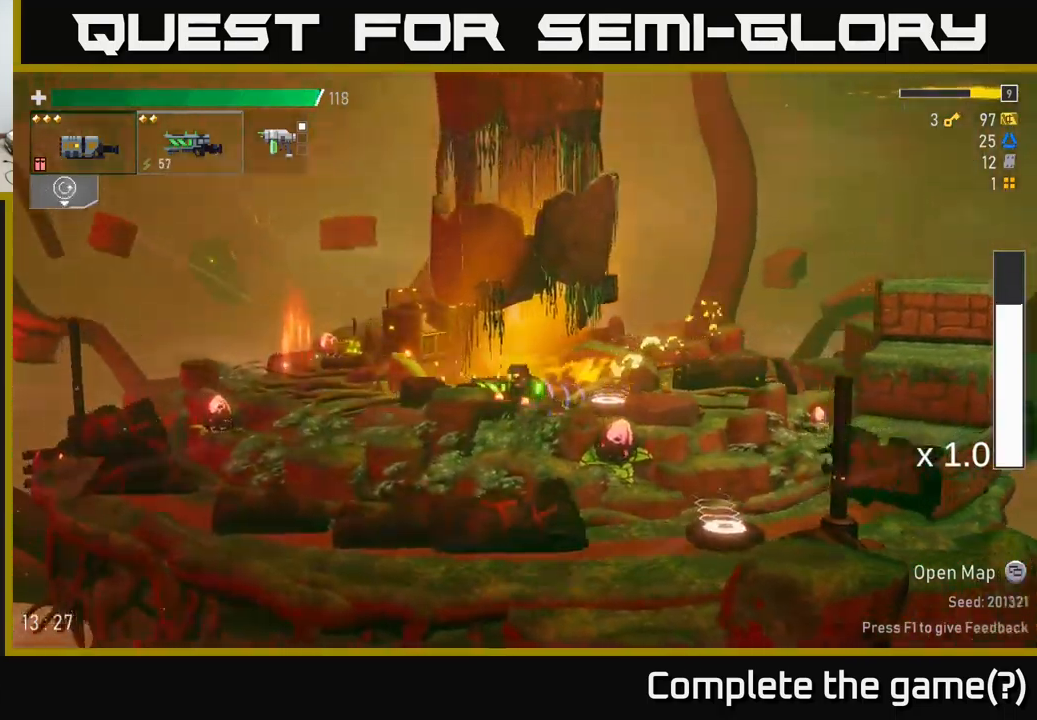
{"buttons": [], "left_stick": "left", "right_stick": "center", "events": [[34, "A", "down"], [150, "X", "down"], [200, "A", "up"], [250, "X", "up"]]}
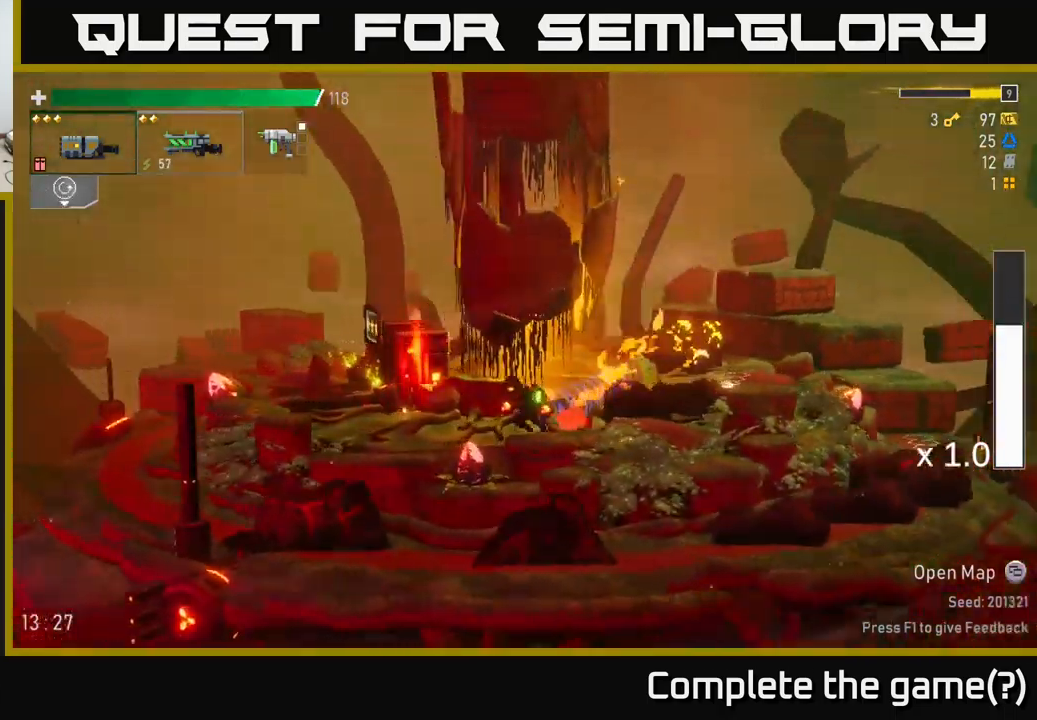
{"buttons": [], "left_stick": "left", "right_stick": "center", "events": [[134, "A", "down"], [250, "X", "down"], [284, "A", "up"], [367, "X", "up"]]}
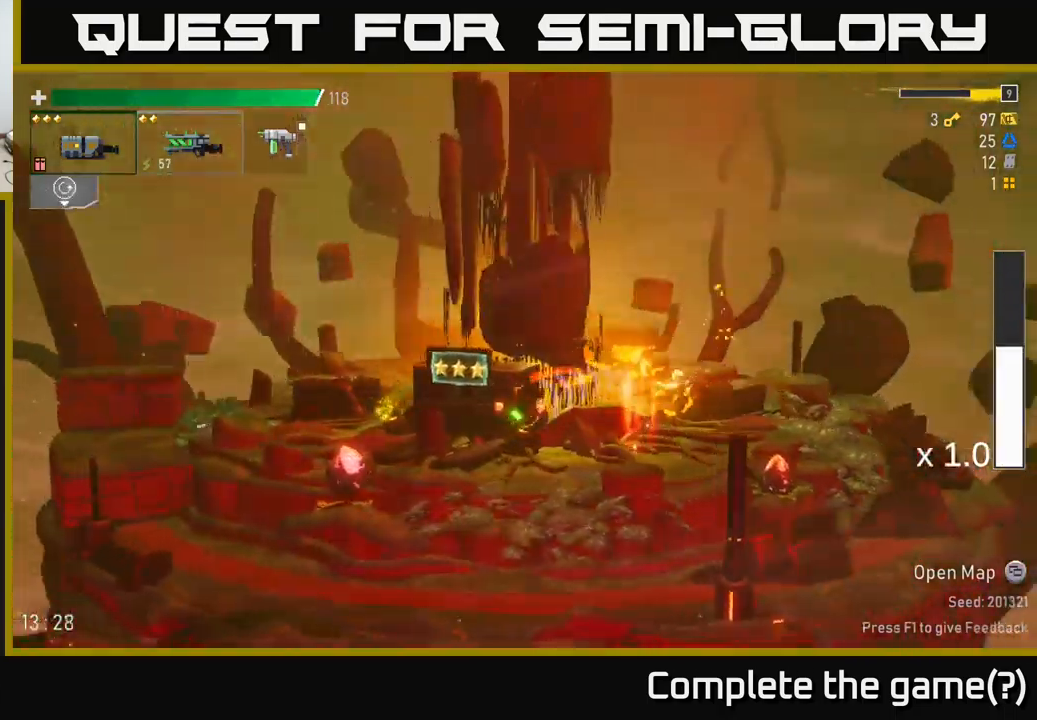
{"buttons": [], "left_stick": "center", "right_stick": "center", "events": [[134, "Y", "down"], [150, "left_stick", "center"], [200, "Y", "up"]]}
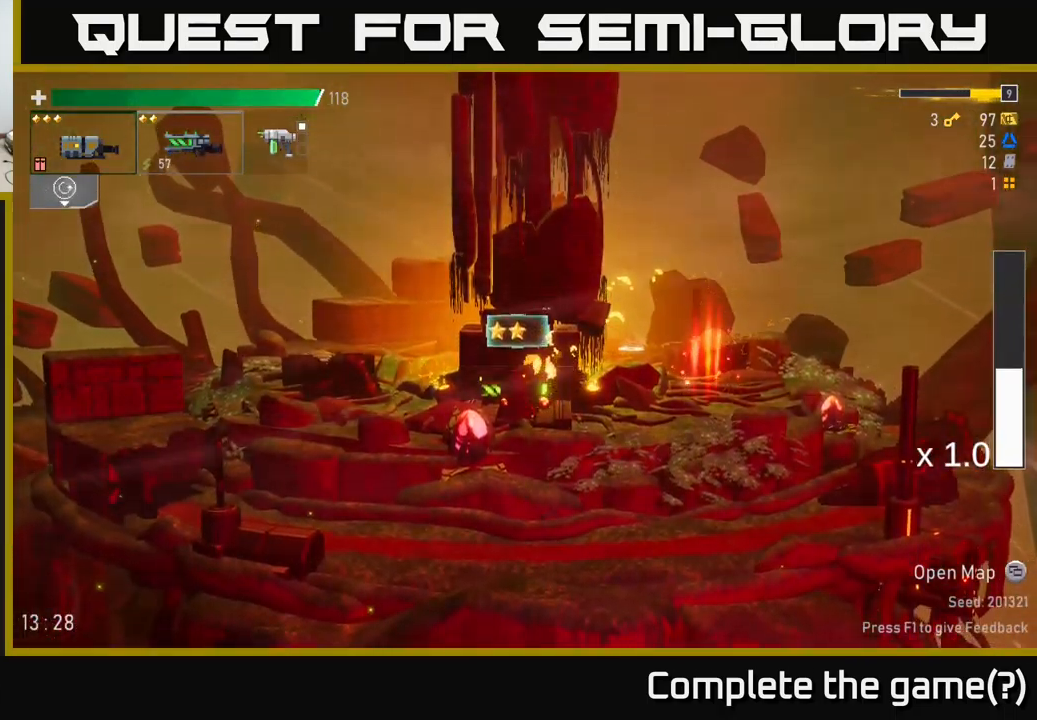
{"buttons": [], "left_stick": "right", "right_stick": "center", "events": [[234, "left_stick", "left"], [417, "left_stick", "right"]]}
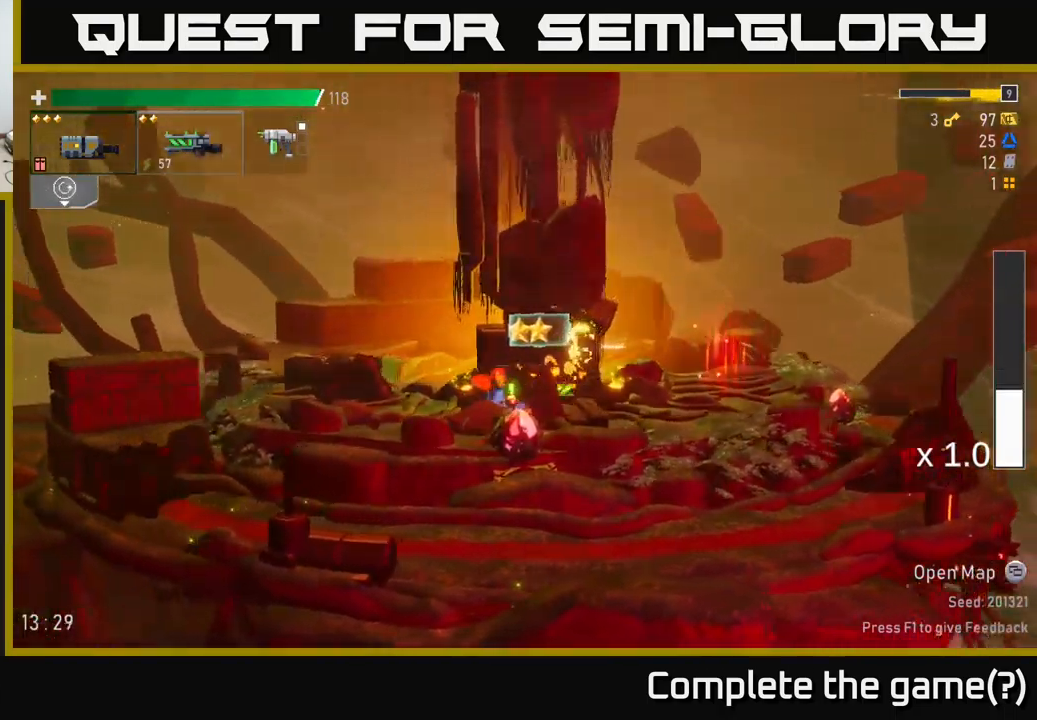
{"buttons": [], "left_stick": "center", "right_stick": "center", "events": [[34, "left_stick", "center"]]}
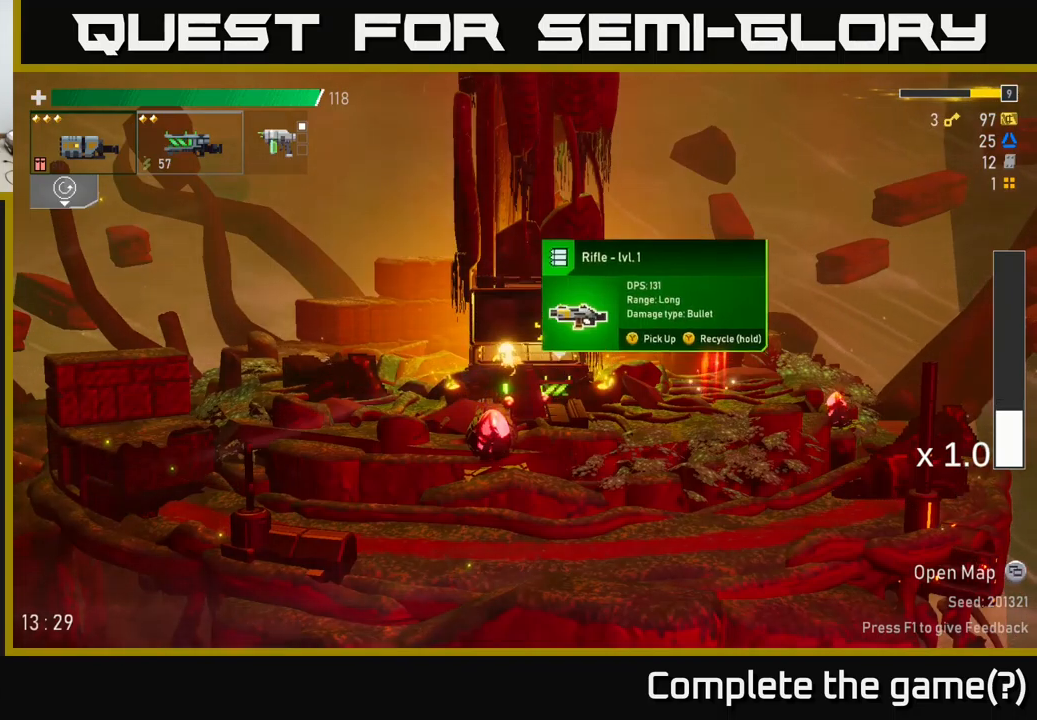
{"buttons": [], "left_stick": "center", "right_stick": "center", "events": [[133, "left_stick", "right"], [500, "left_stick", "center"]]}
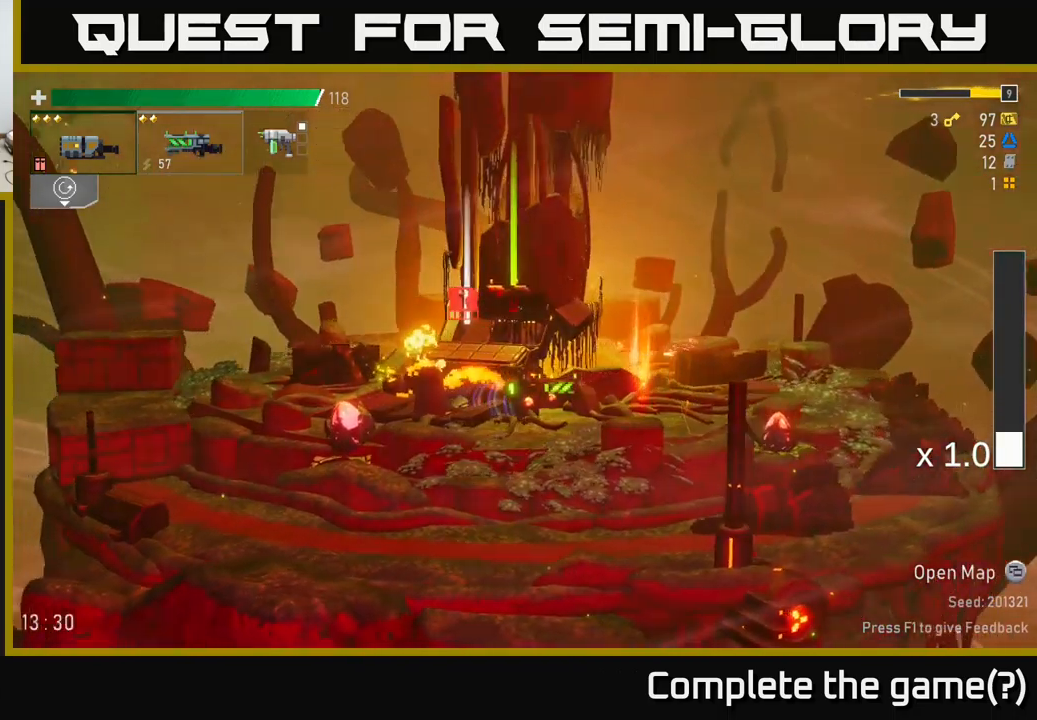
{"buttons": [], "left_stick": "left", "right_stick": "center", "events": [[216, "left_stick", "left"]]}
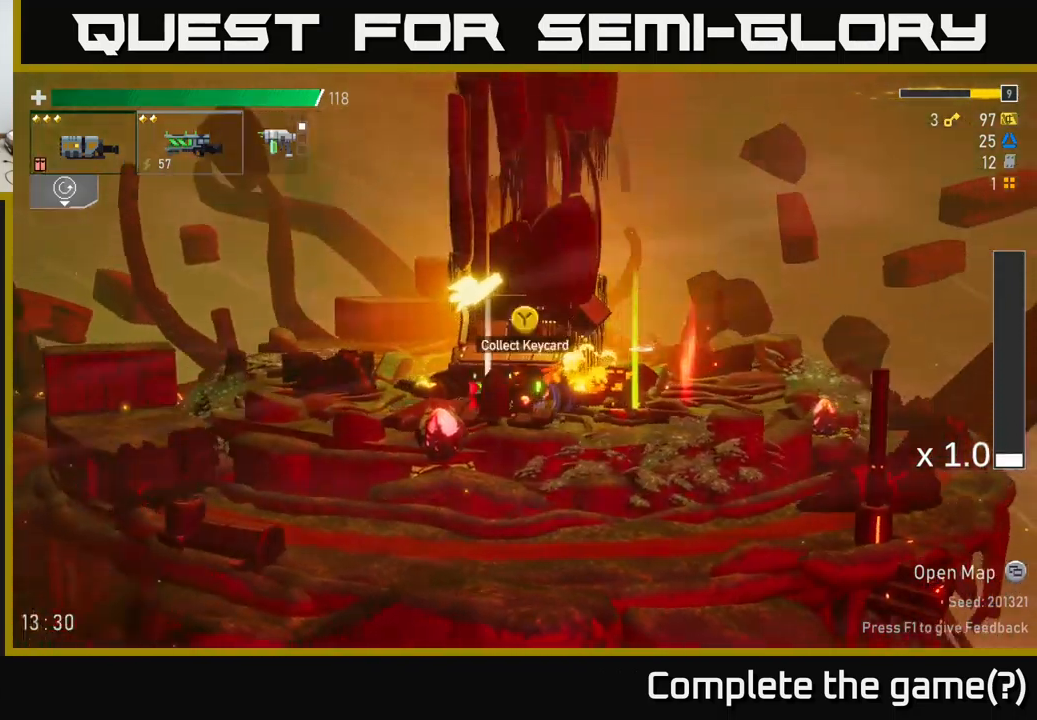
{"buttons": [], "left_stick": "left", "right_stick": "center", "events": [[16, "left_stick", "center"], [250, "Y", "down"], [300, "left_stick", "left"], [333, "Y", "up"]]}
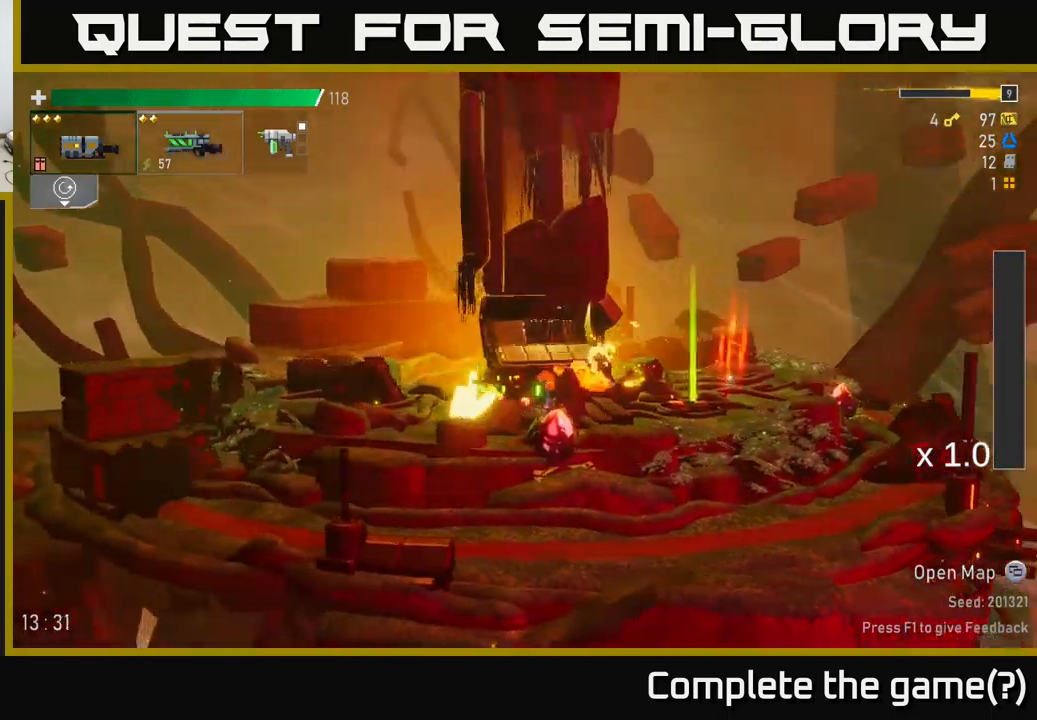
{"buttons": [], "left_stick": "right", "right_stick": "center", "events": [[183, "left_stick", "center"], [200, "Y", "down"], [233, "left_stick", "right"], [250, "Y", "up"]]}
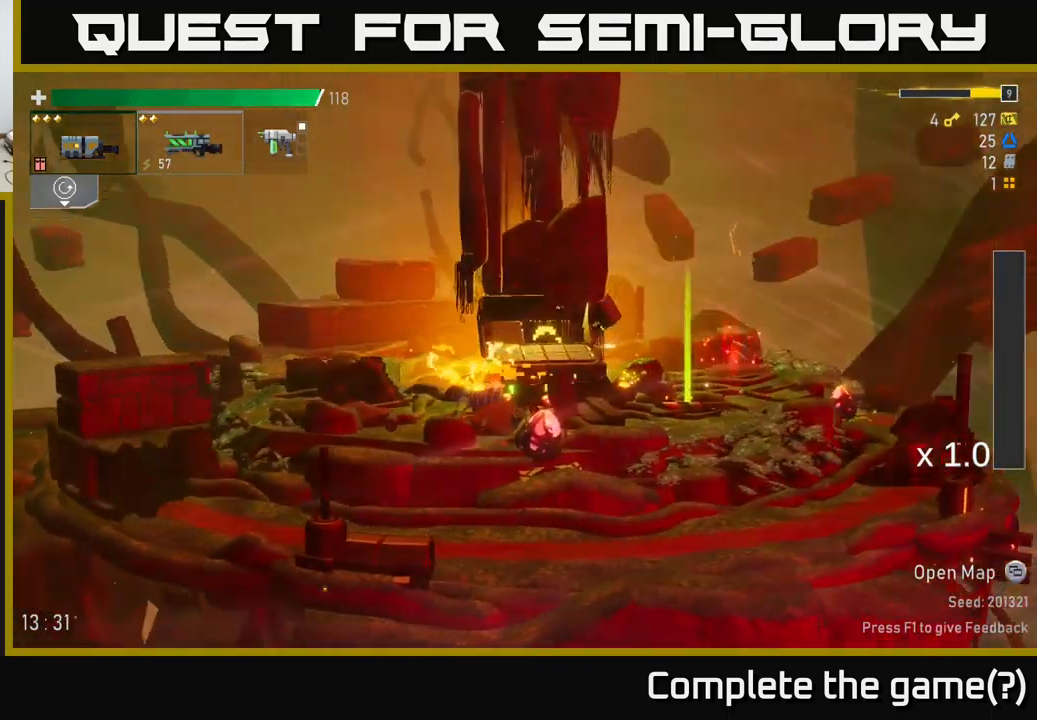
{"buttons": [], "left_stick": "center", "right_stick": "center", "events": [[466, "left_stick", "center"]]}
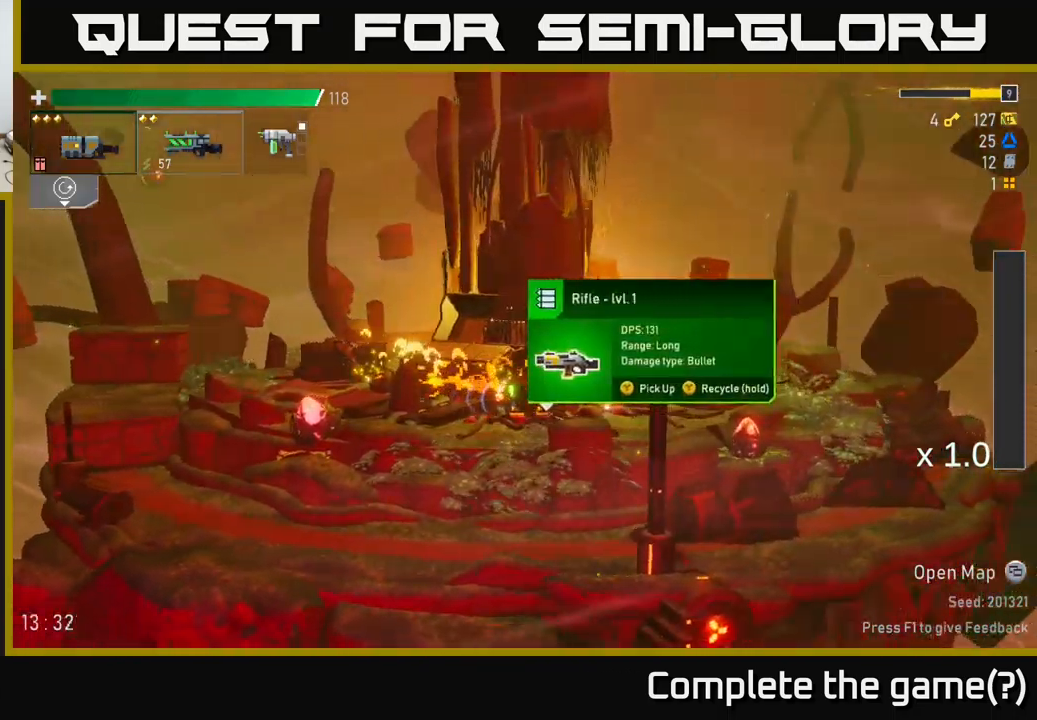
{"buttons": [], "left_stick": "center", "right_stick": "center", "events": []}
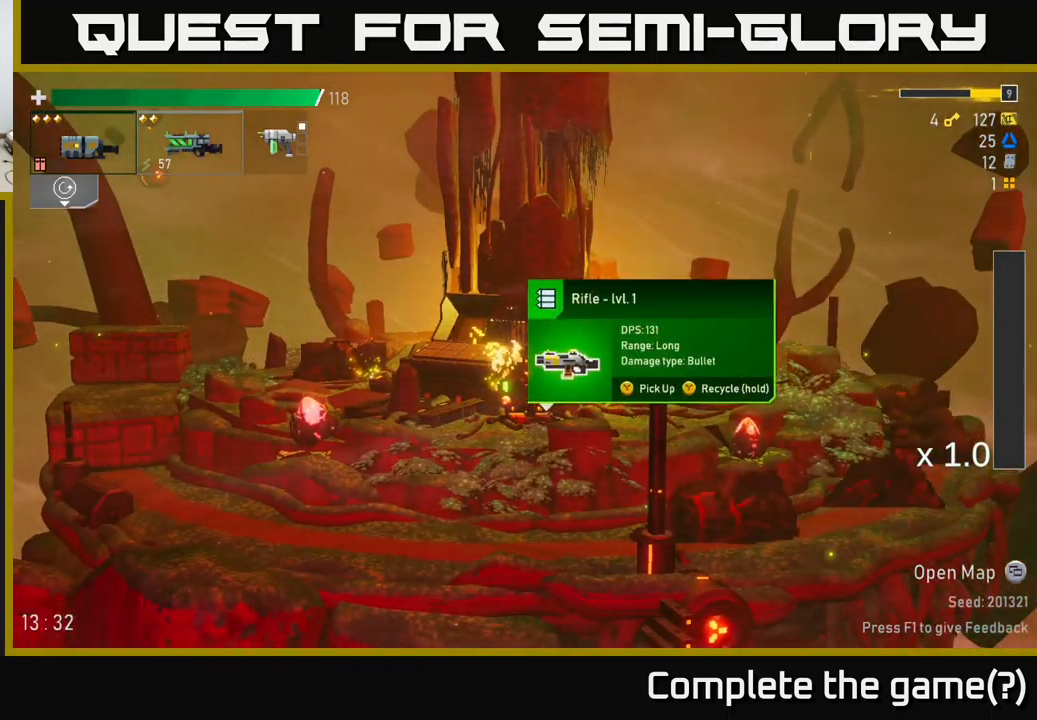
{"buttons": [], "left_stick": "center", "right_stick": "center", "events": []}